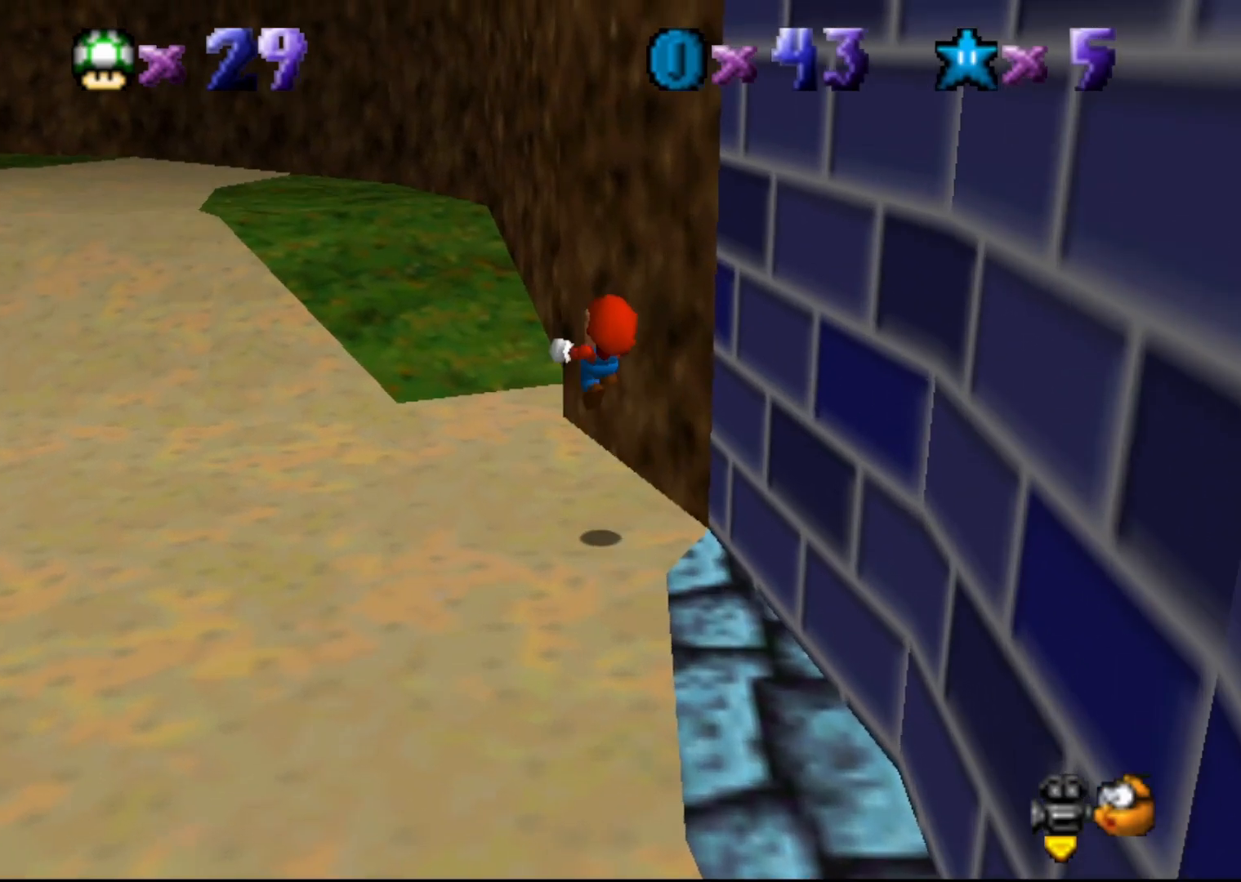
Gameplay with a controller (Nintendo layout); each line is a JSON object with the inputs held at the frame after it. "events" lists button and stick changes between this image and that frame as [ms after this image, input, new state], when the widget could be followed in between. Not read: L3 R3 Z.
{"buttons": [], "left_stick": "up-right", "events": [[133, "A", "up"], [133, "left_stick", "up"], [283, "left_stick", "center"], [383, "C_RIGHT", "down"], [450, "left_stick", "up-right"], [483, "C_RIGHT", "up"]]}
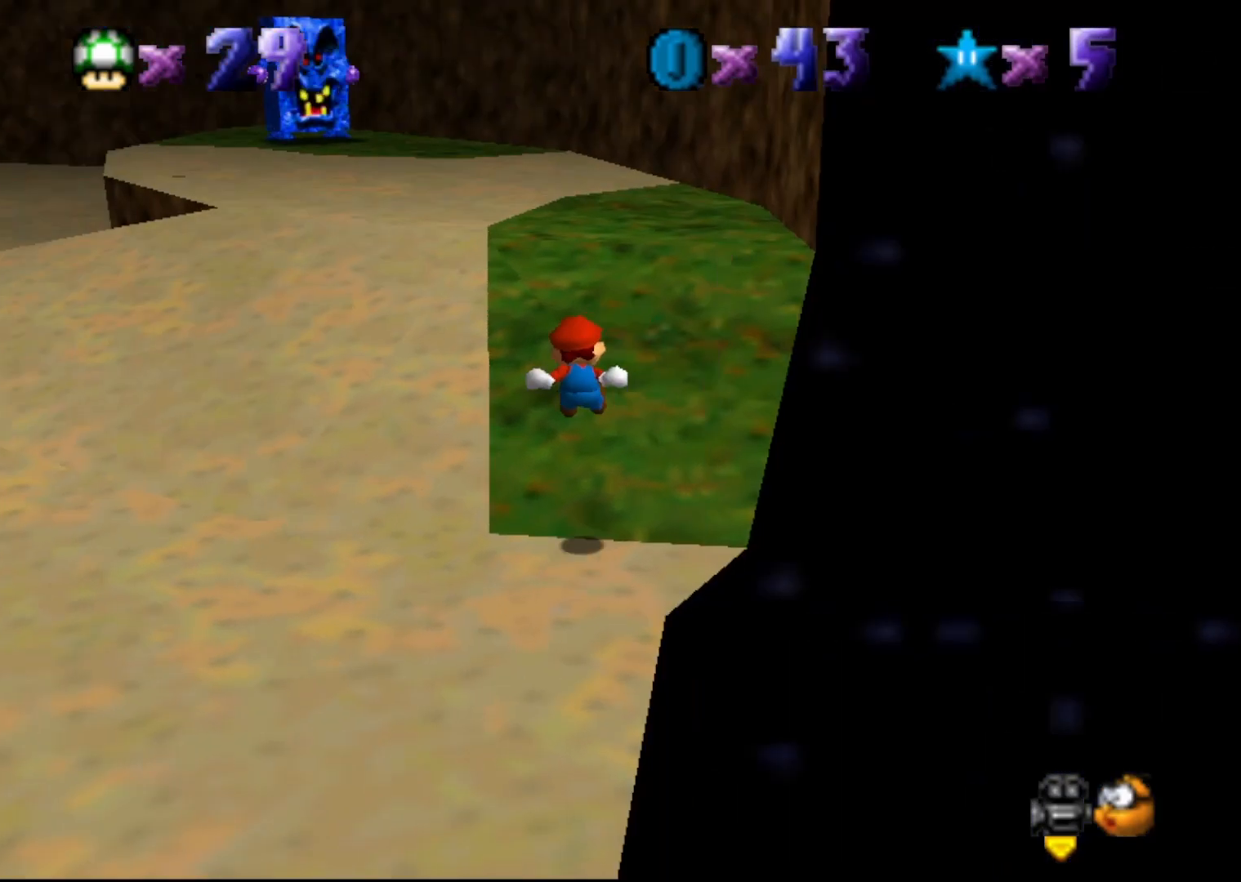
{"buttons": [], "left_stick": "up", "events": [[417, "left_stick", "up"]]}
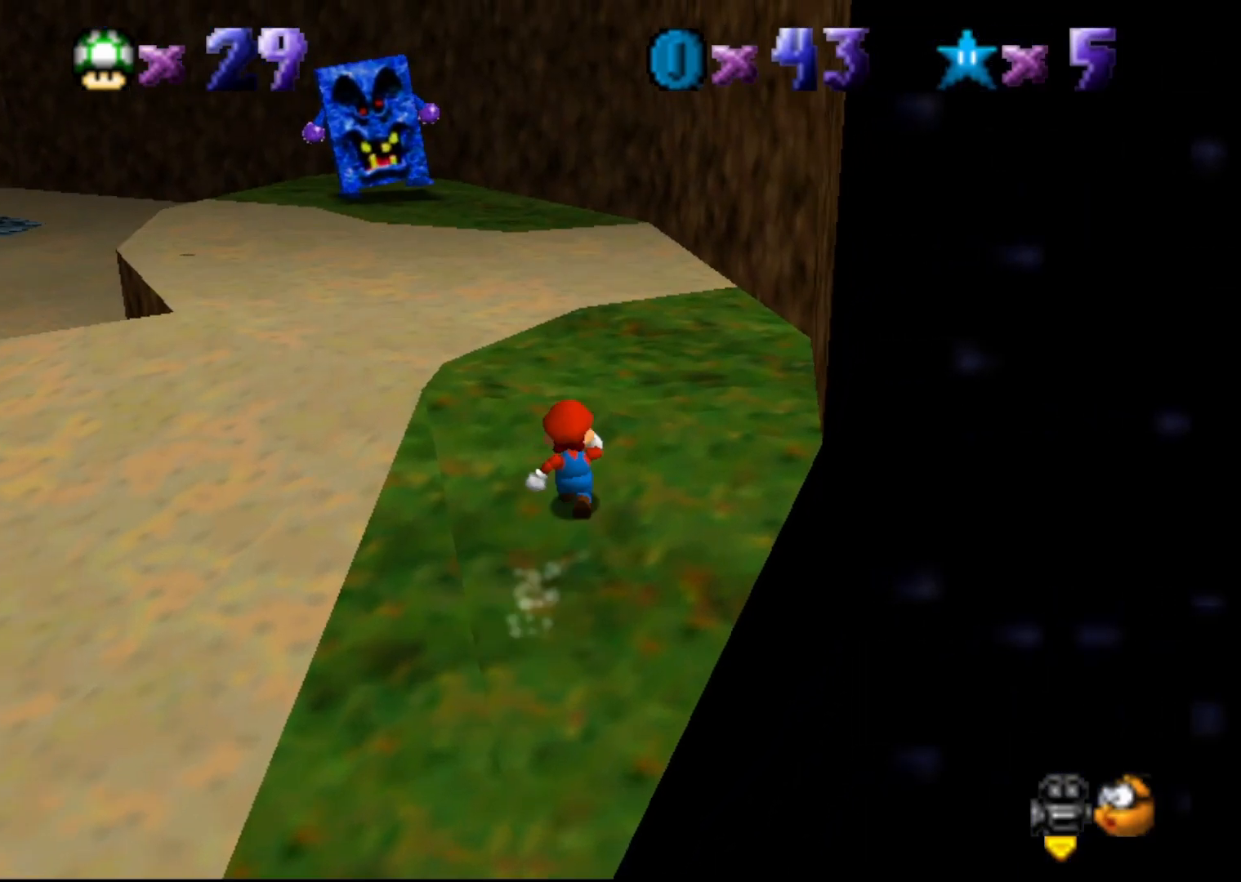
{"buttons": [], "left_stick": "up-right", "events": [[167, "left_stick", "up-right"]]}
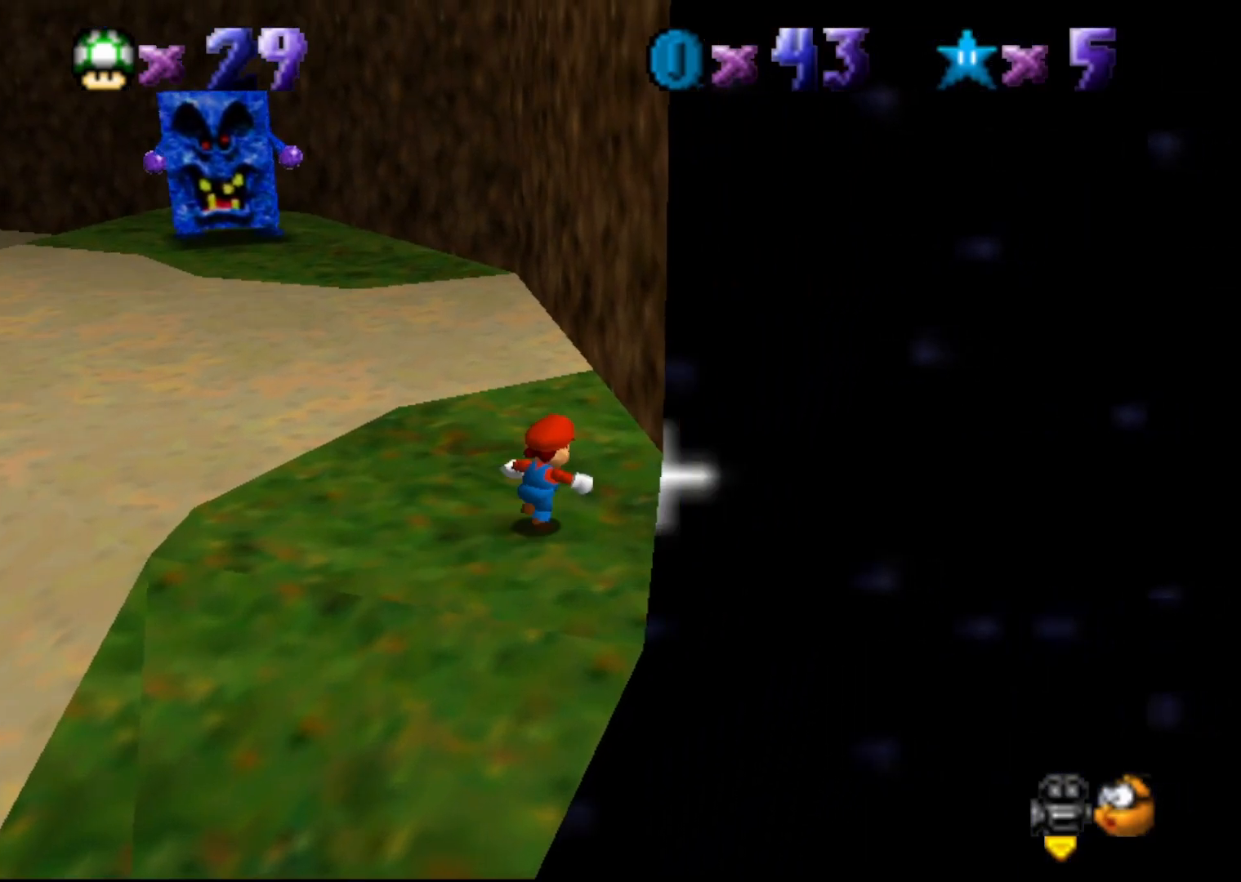
{"buttons": ["A"], "left_stick": "up", "events": [[117, "left_stick", "up"], [500, "A", "down"]]}
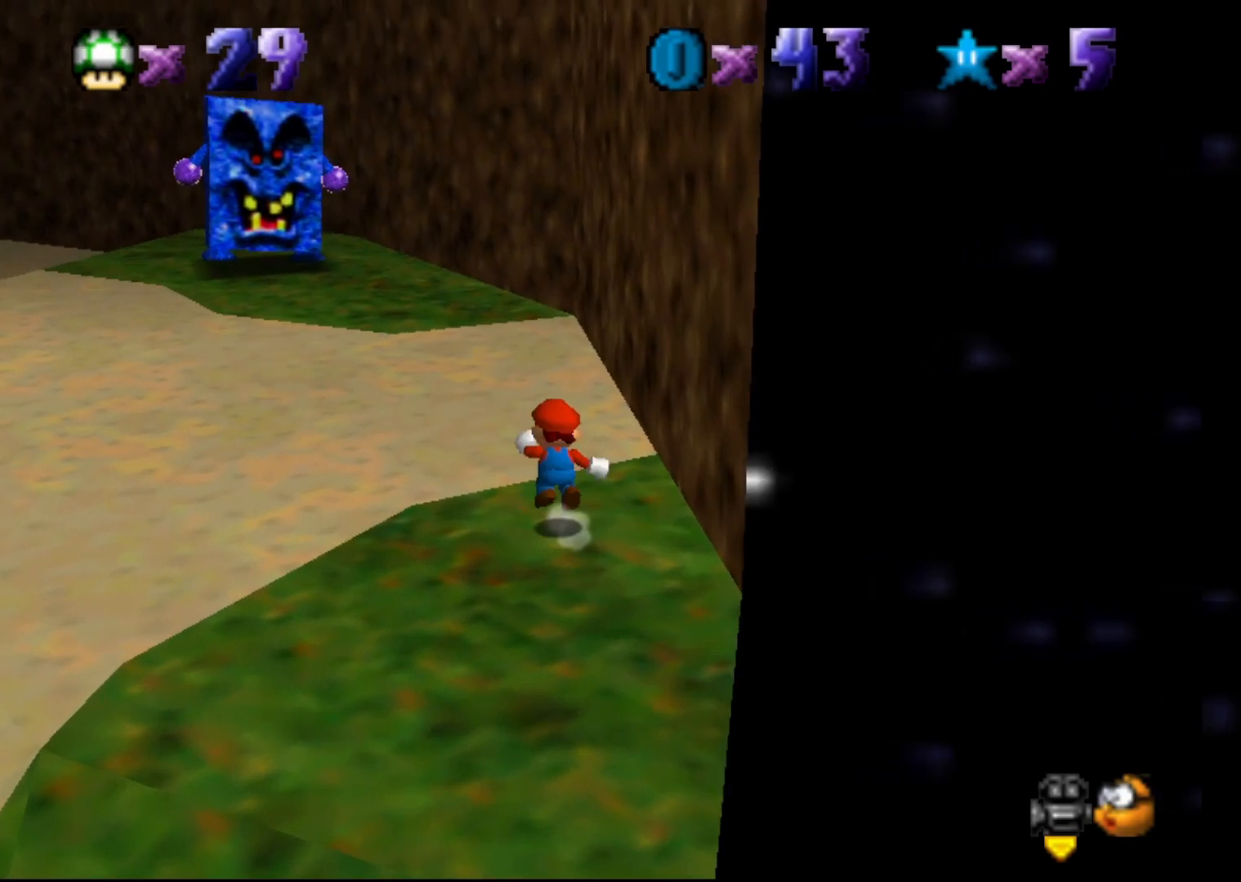
{"buttons": [], "left_stick": "up-right", "events": [[183, "A", "up"], [300, "C_RIGHT", "down"], [400, "C_RIGHT", "up"], [433, "left_stick", "up-right"]]}
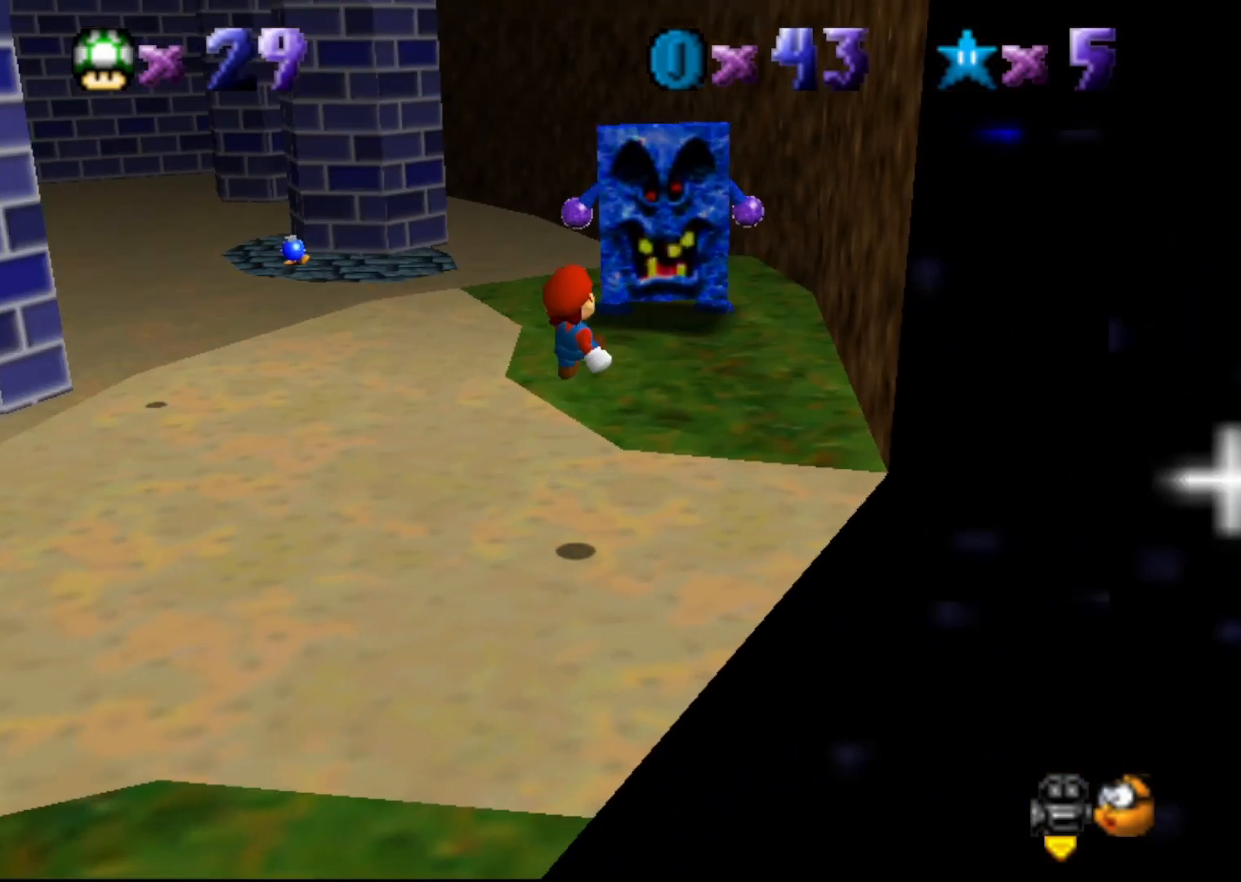
{"buttons": [], "left_stick": "up-right", "events": [[50, "left_stick", "center"], [283, "left_stick", "up-right"]]}
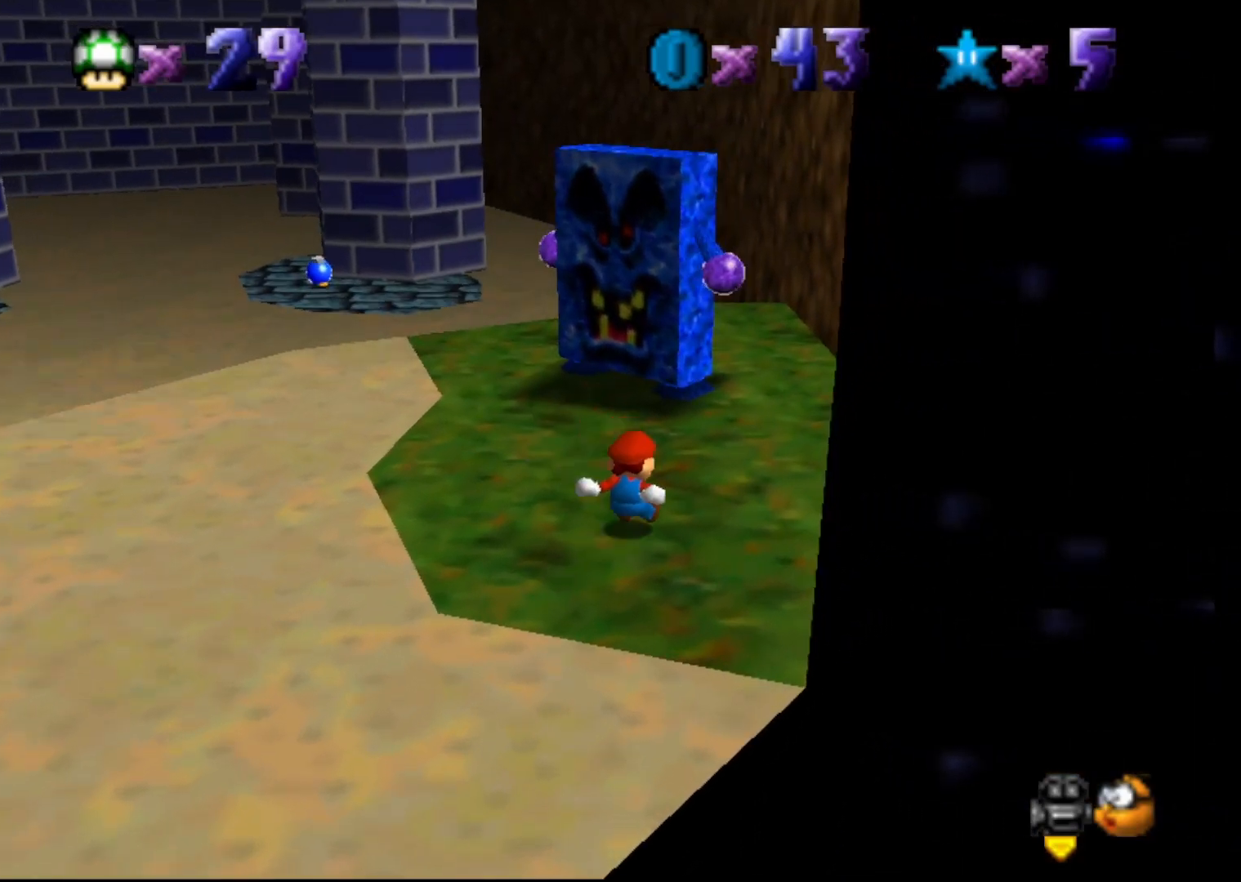
{"buttons": [], "left_stick": "up-right", "events": []}
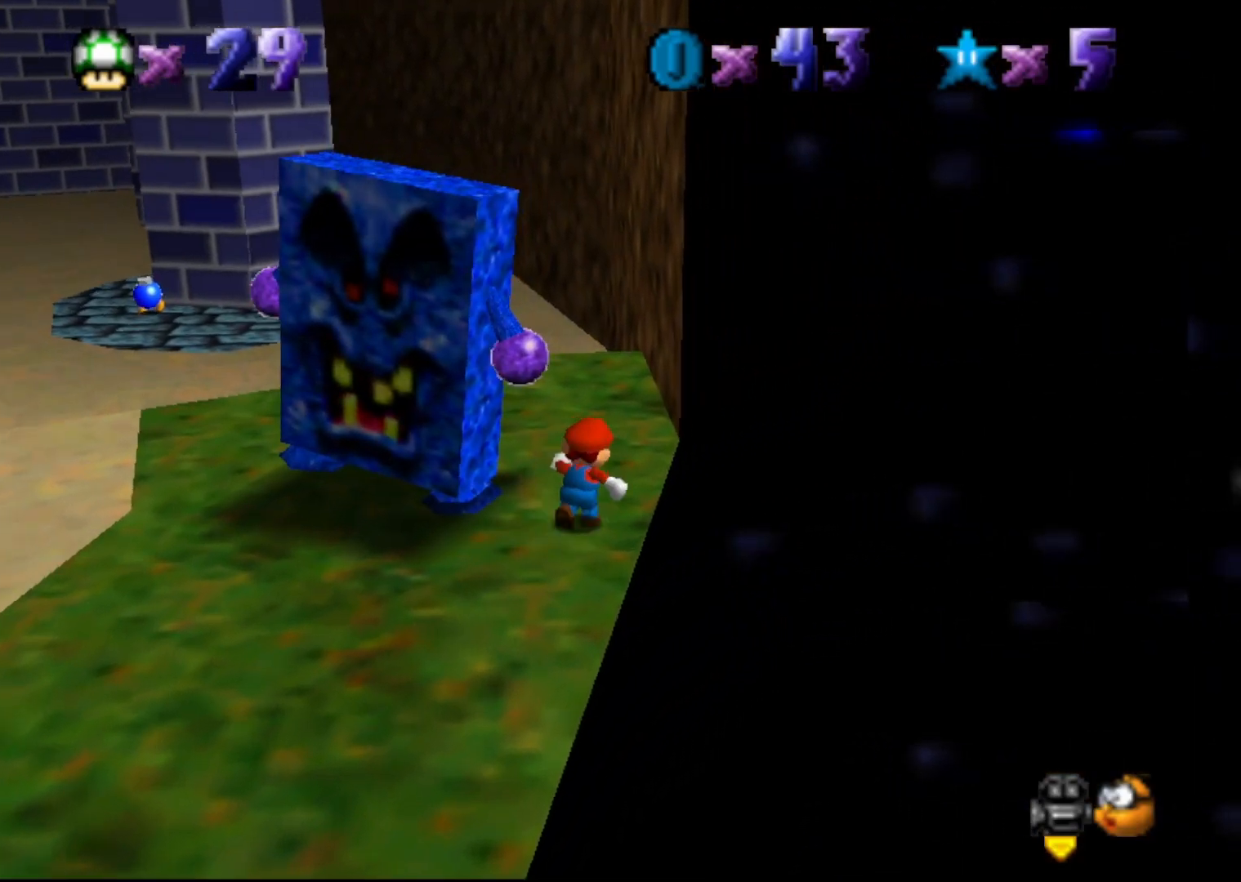
{"buttons": [], "left_stick": "up-left", "events": [[133, "left_stick", "up"], [267, "left_stick", "up-left"]]}
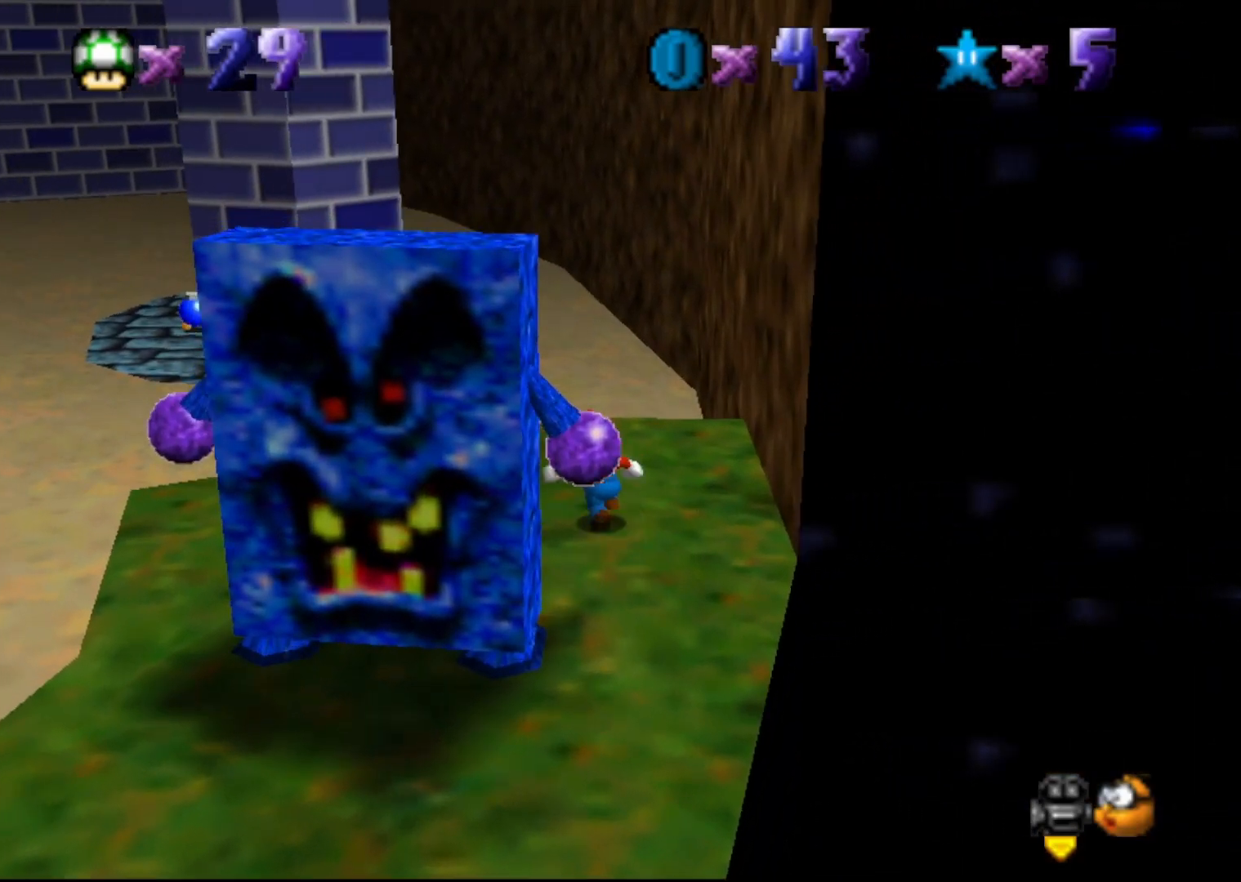
{"buttons": ["A"], "left_stick": "up-left", "events": [[250, "A", "down"]]}
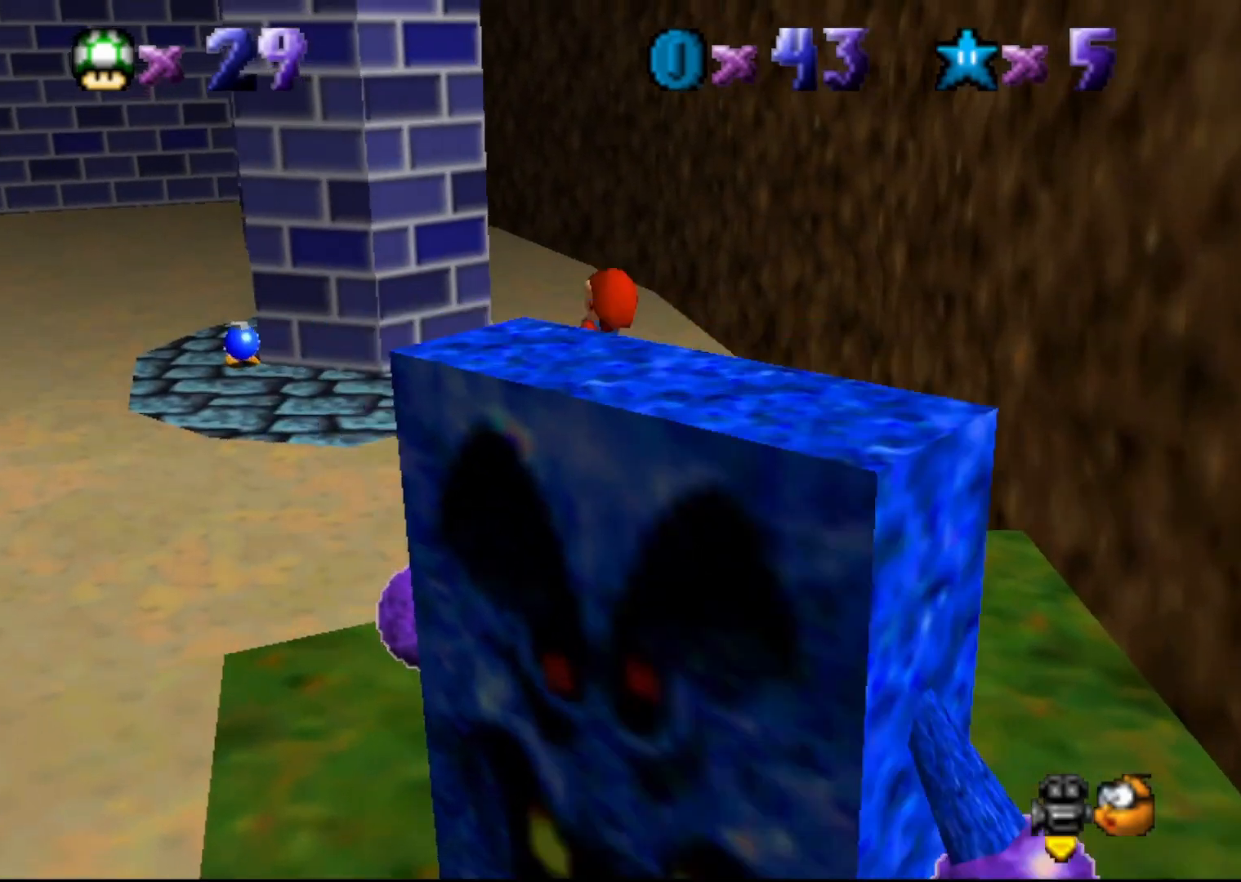
{"buttons": [], "left_stick": "left", "events": [[283, "A", "up"], [400, "left_stick", "left"]]}
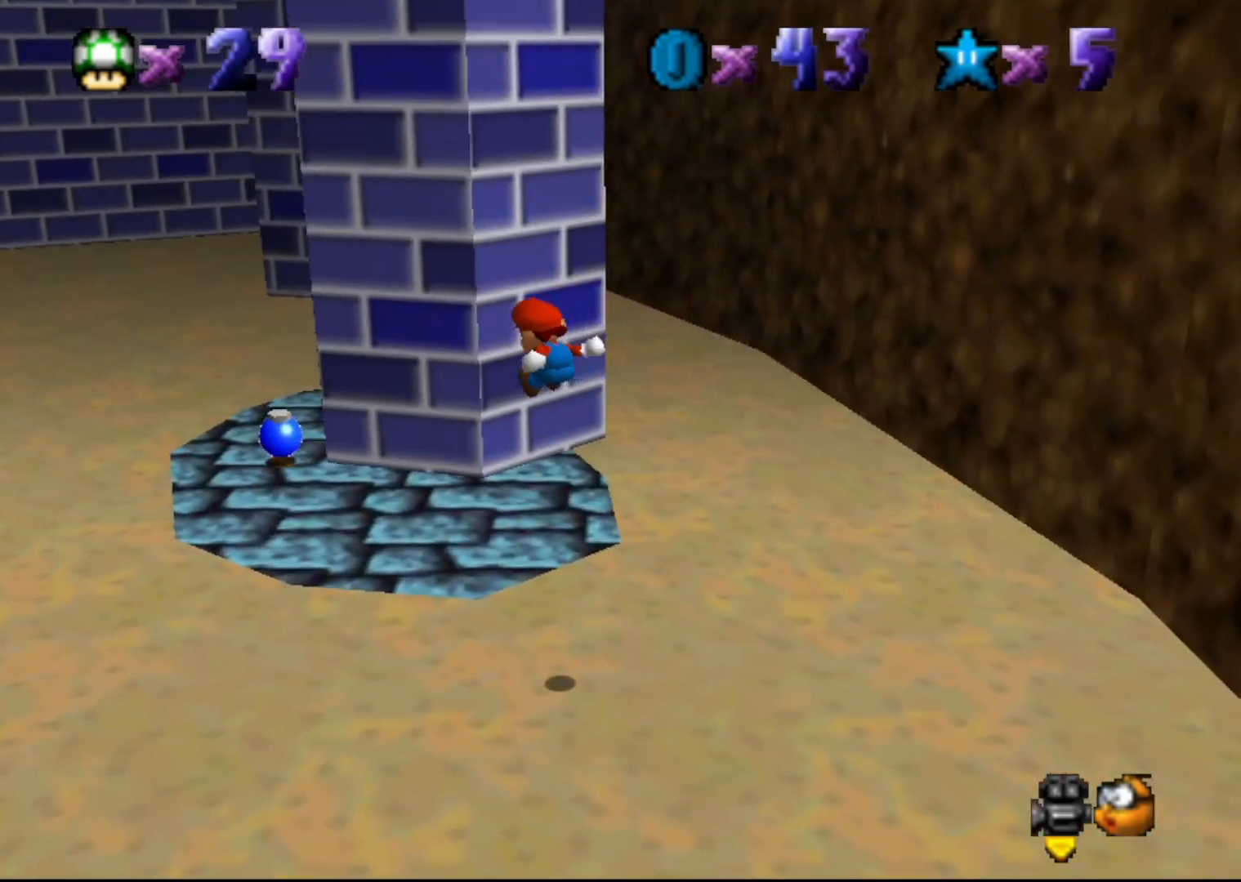
{"buttons": [], "left_stick": "center", "events": [[433, "left_stick", "center"]]}
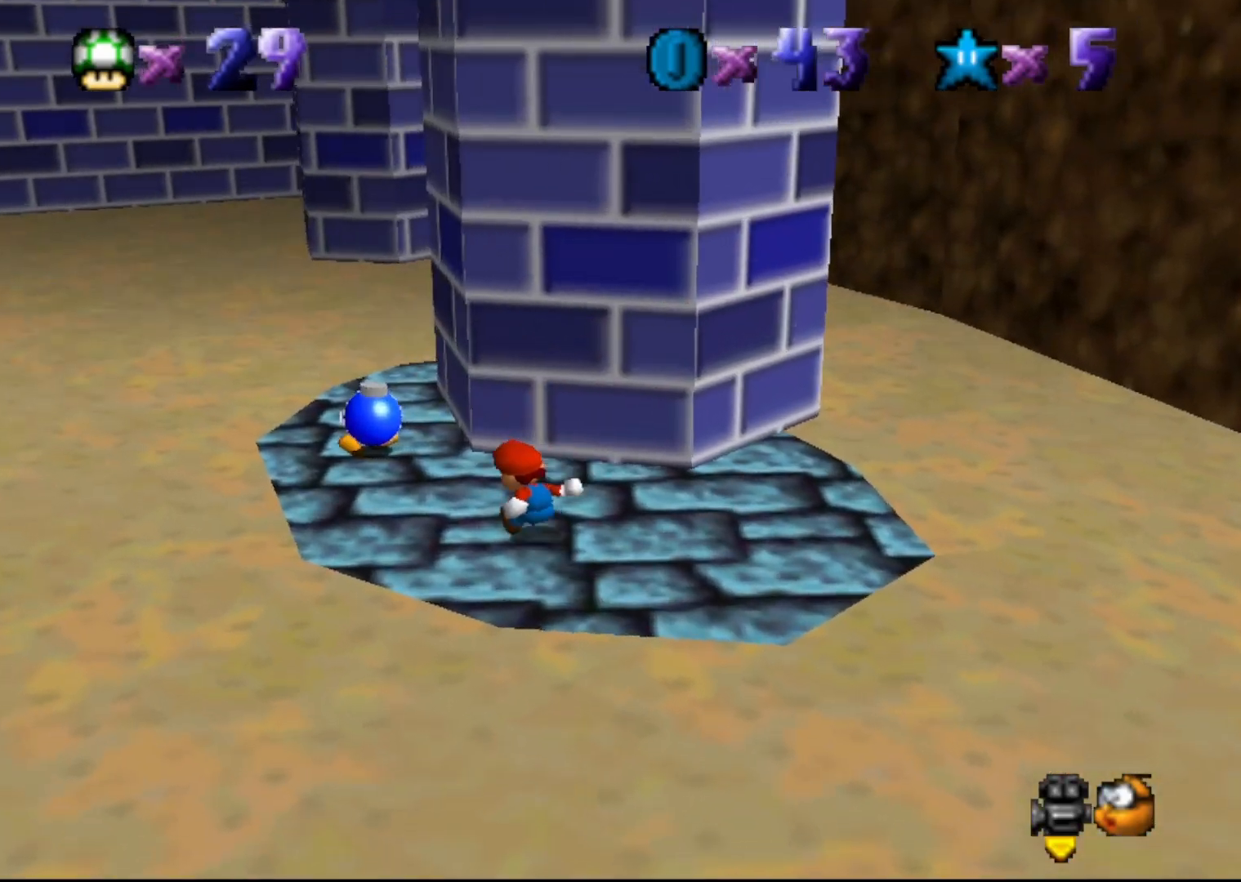
{"buttons": [], "left_stick": "up-left", "events": [[250, "left_stick", "up-left"]]}
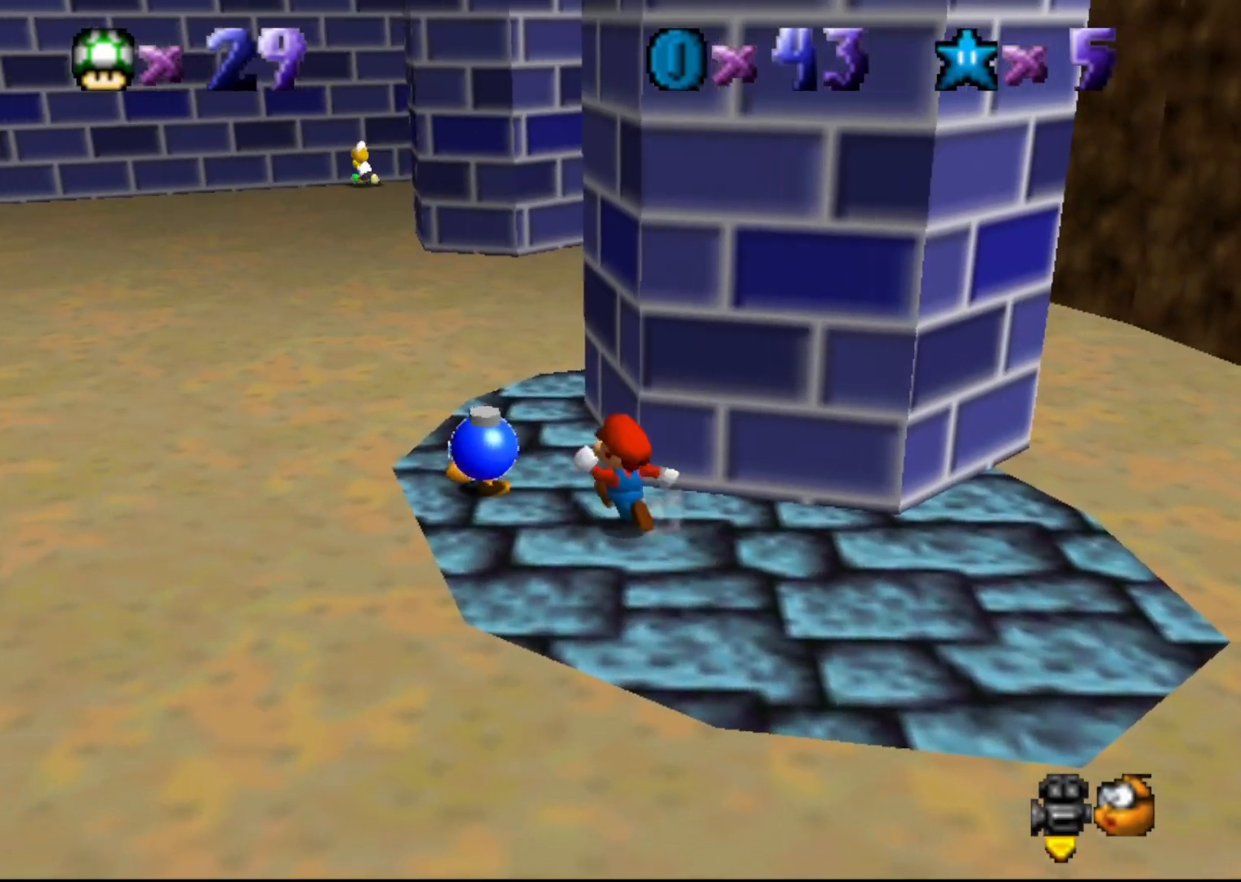
{"buttons": [], "left_stick": "center", "events": [[350, "A", "down"], [350, "B", "down"], [417, "left_stick", "center"], [450, "A", "up"], [450, "B", "up"]]}
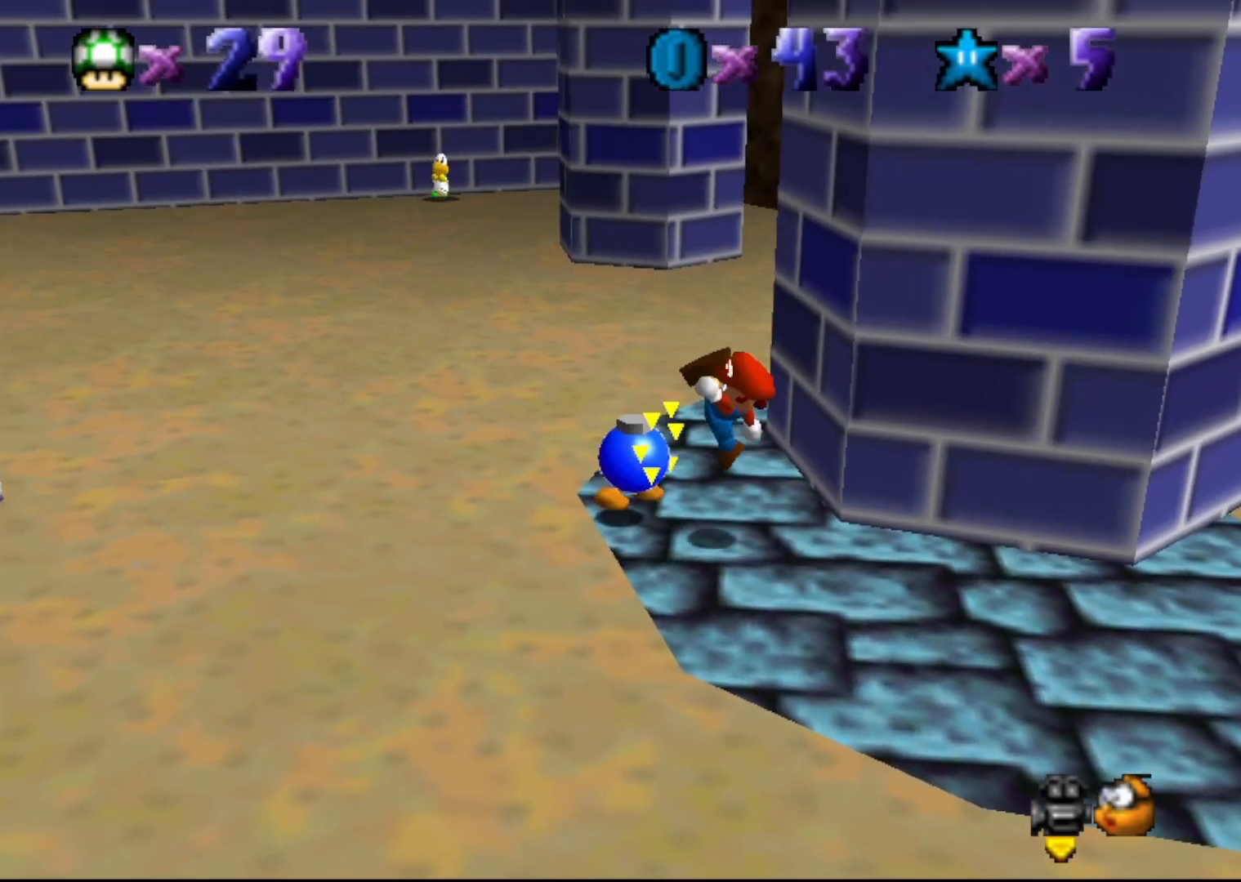
{"buttons": [], "left_stick": "center", "events": [[167, "C_RIGHT", "down"], [233, "C_RIGHT", "up"], [283, "C_RIGHT", "down"], [383, "C_RIGHT", "up"]]}
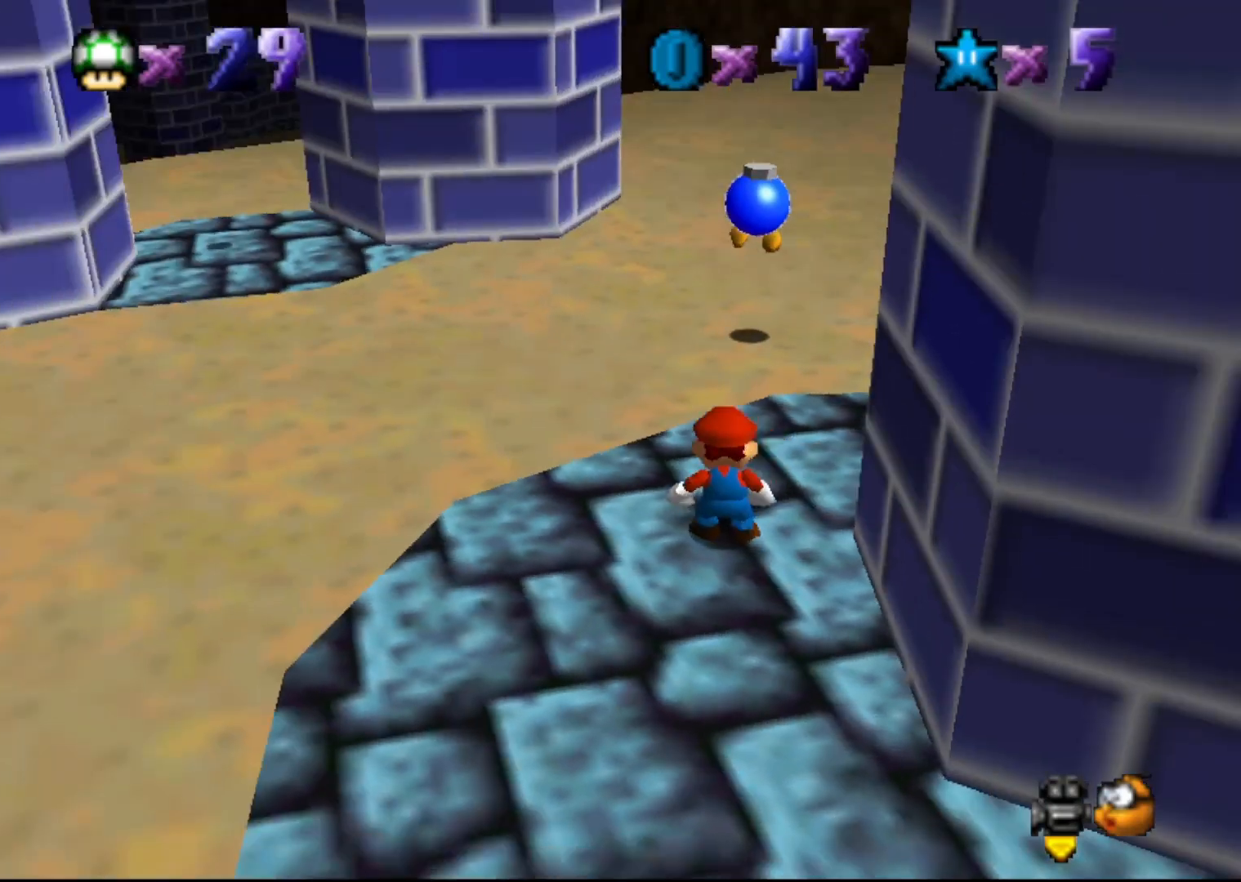
{"buttons": [], "left_stick": "down", "events": [[167, "A", "down"], [233, "left_stick", "down"], [467, "A", "up"]]}
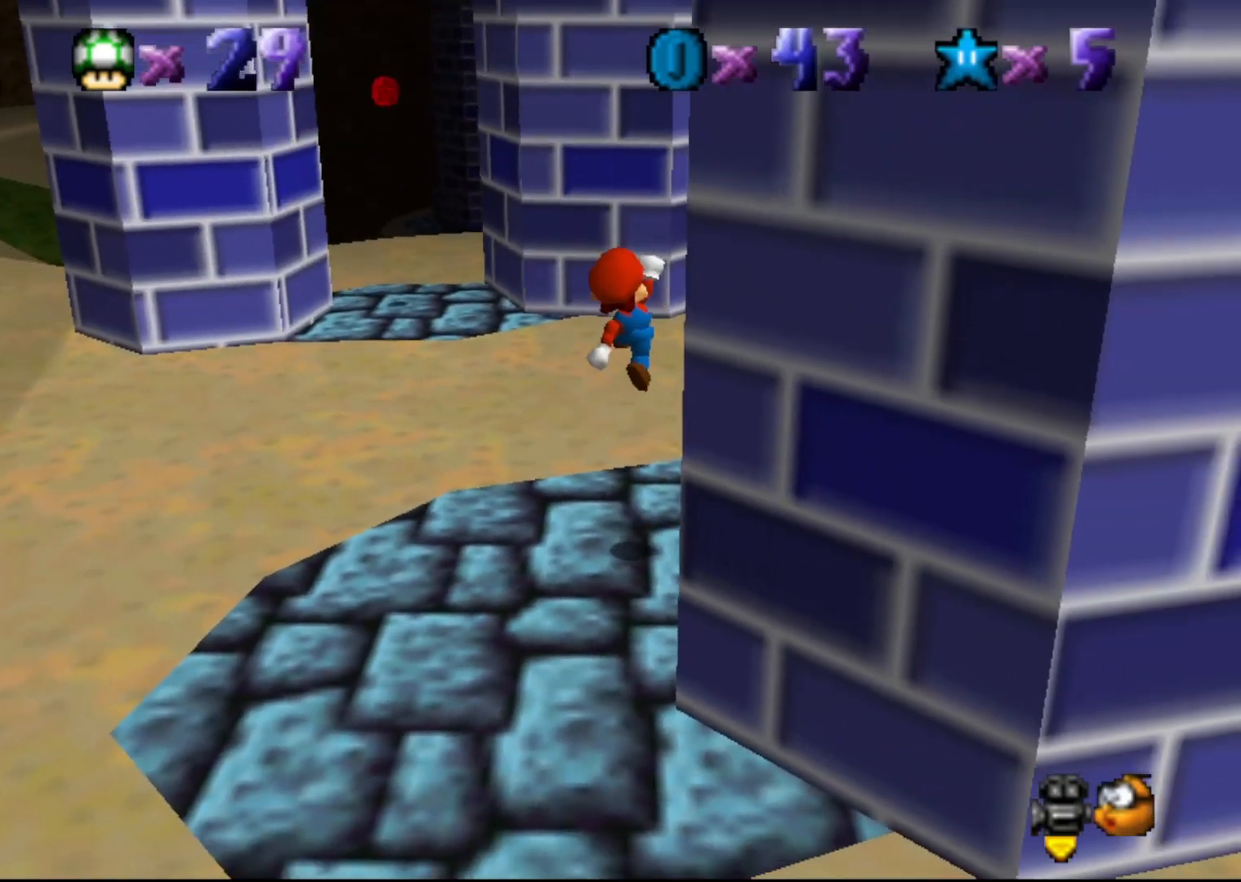
{"buttons": [], "left_stick": "center", "events": [[350, "left_stick", "center"]]}
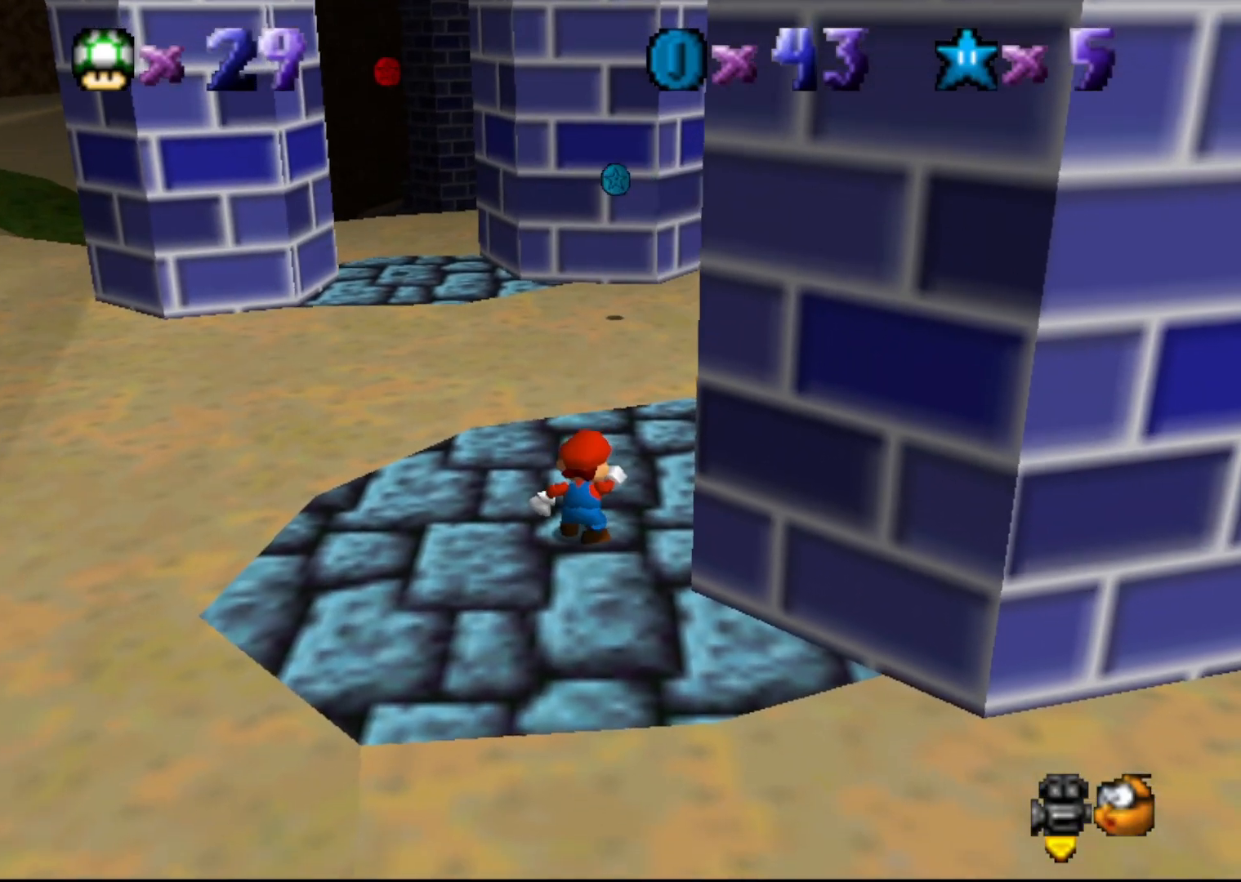
{"buttons": [], "left_stick": "up", "events": [[183, "left_stick", "up"]]}
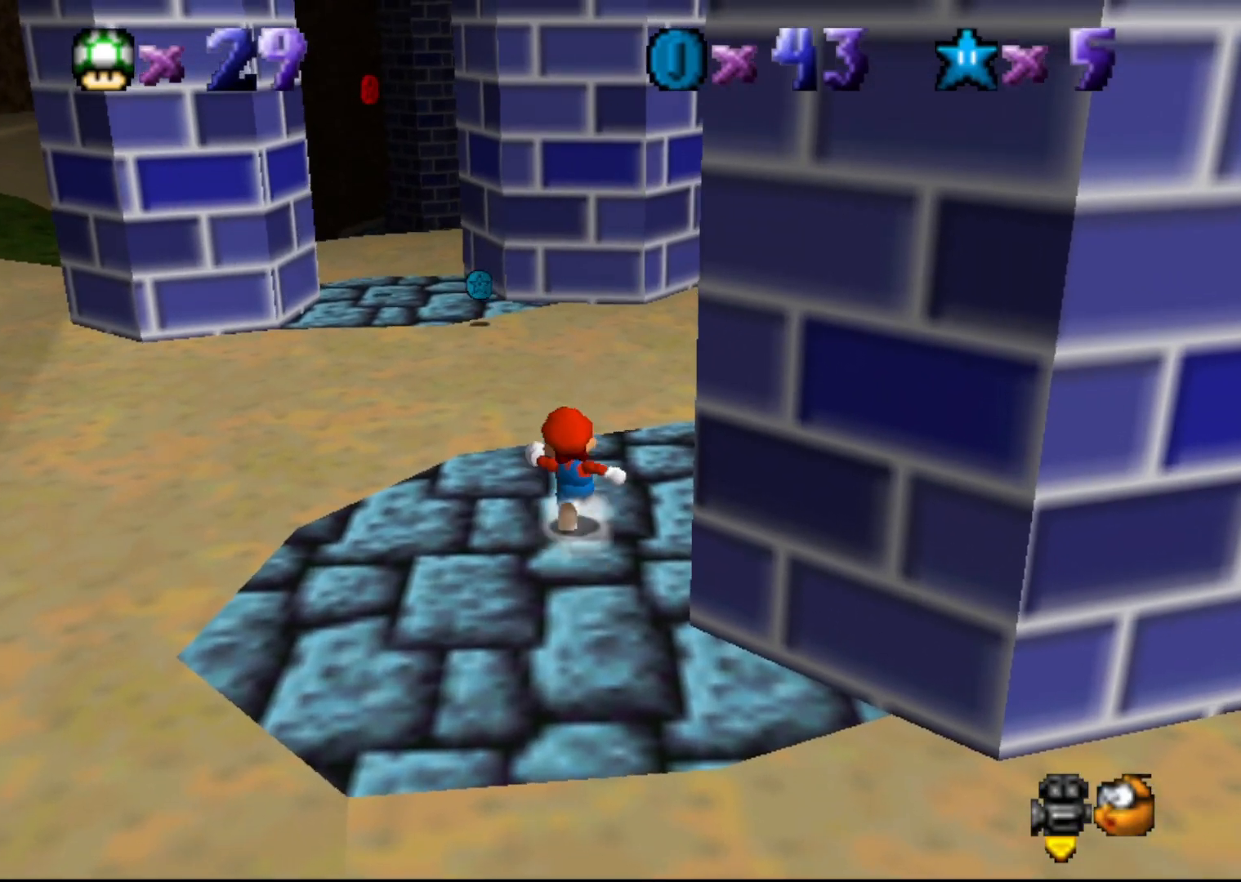
{"buttons": ["A"], "left_stick": "up-left", "events": [[383, "A", "down"], [383, "left_stick", "up-left"]]}
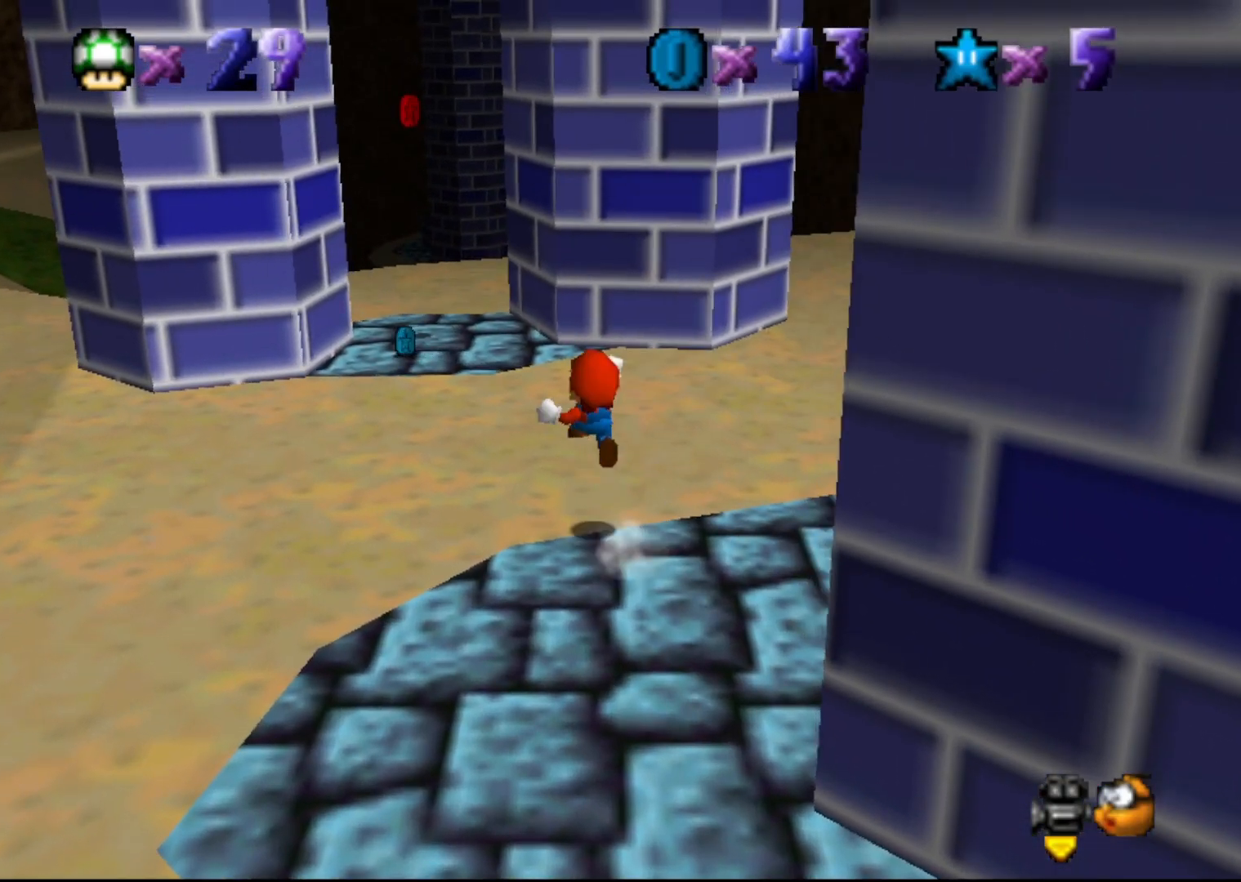
{"buttons": [], "left_stick": "left", "events": [[300, "A", "up"], [400, "left_stick", "left"]]}
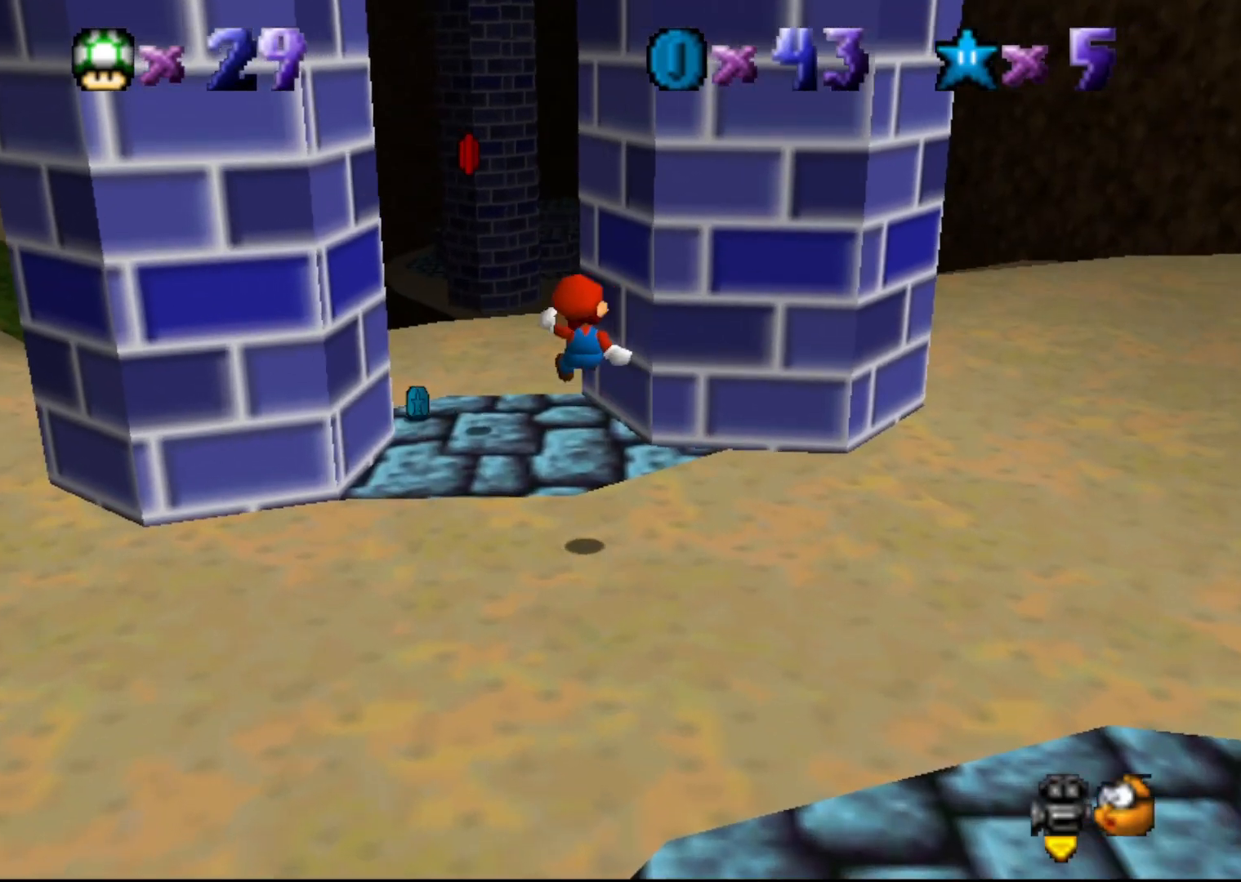
{"buttons": [], "left_stick": "center", "events": [[17, "left_stick", "down-left"], [300, "left_stick", "center"]]}
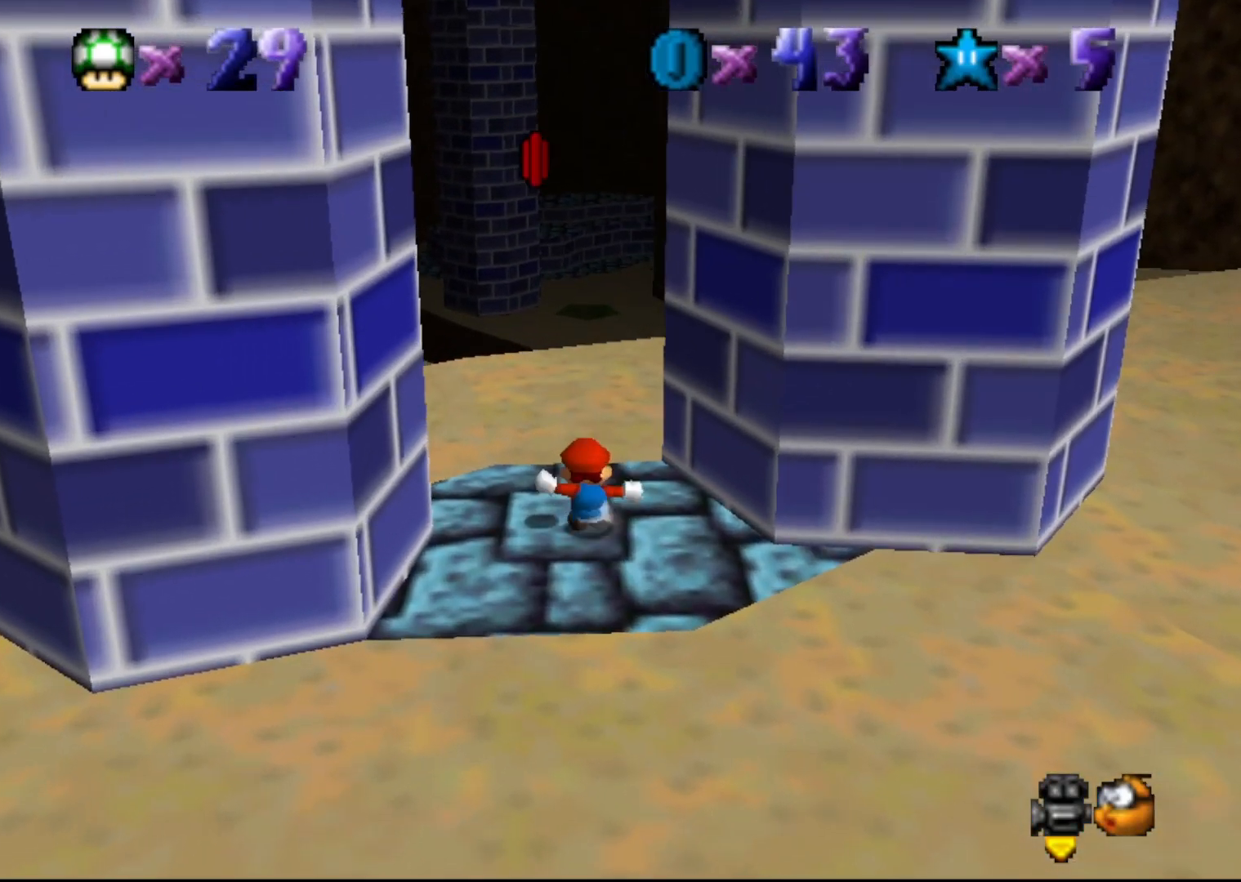
{"buttons": ["A"], "left_stick": "center", "events": [[183, "A", "down"]]}
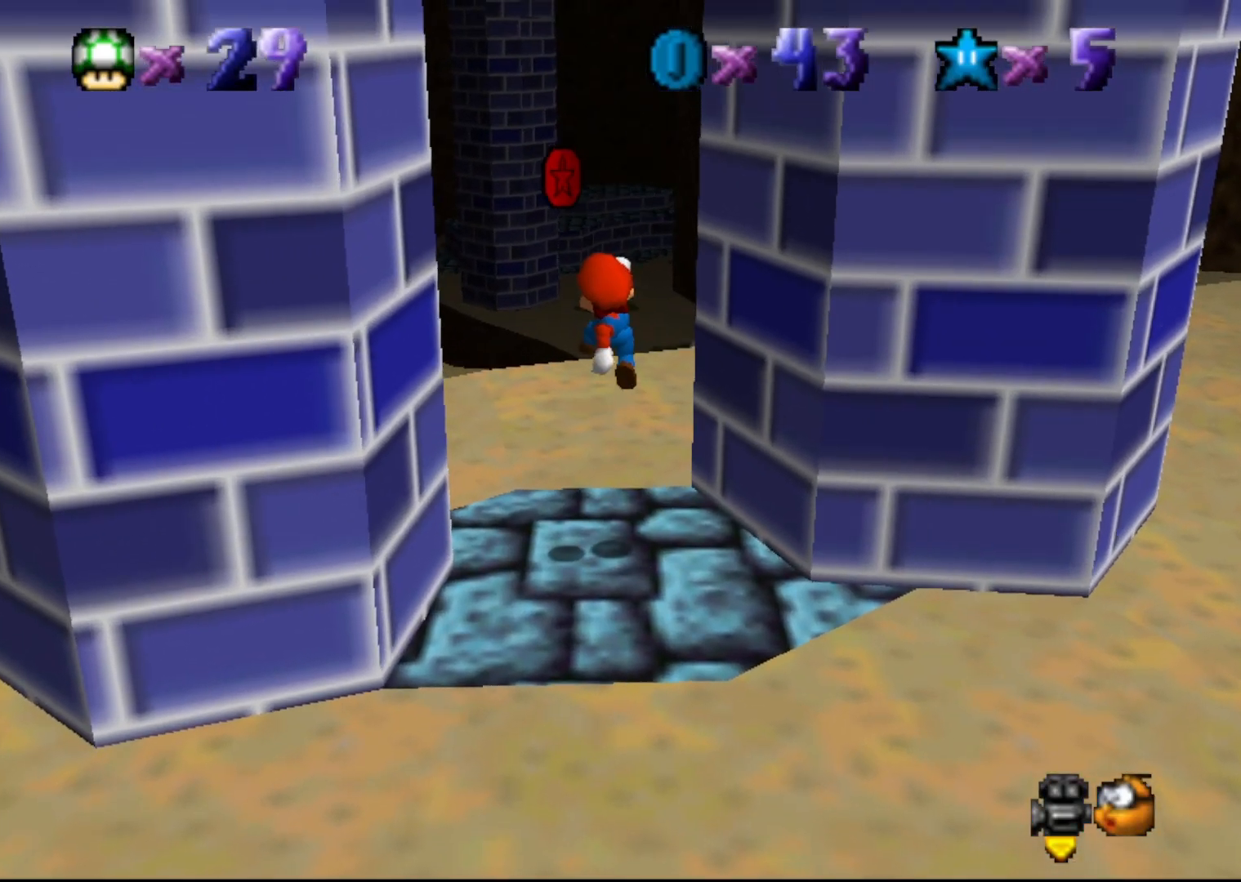
{"buttons": [], "left_stick": "center", "events": [[17, "B", "down"], [133, "A", "up"], [133, "left_stick", "up-left"], [167, "B", "up"], [267, "C_LEFT", "down"], [317, "C_LEFT", "up"], [317, "left_stick", "center"], [383, "C_LEFT", "down"], [483, "C_LEFT", "up"]]}
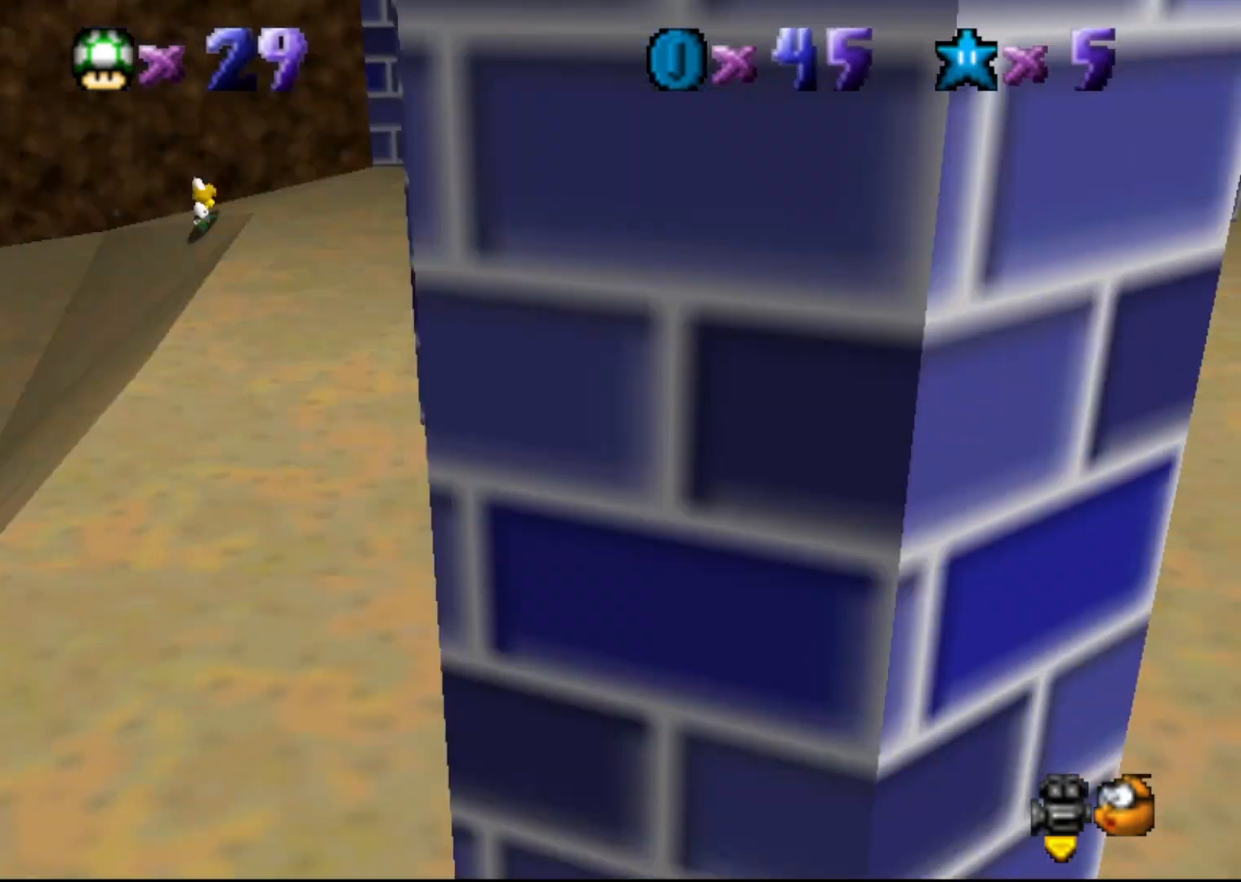
{"buttons": [], "left_stick": "center", "events": [[50, "C_LEFT", "down"], [100, "C_LEFT", "up"], [250, "C_LEFT", "down"], [350, "C_LEFT", "up"]]}
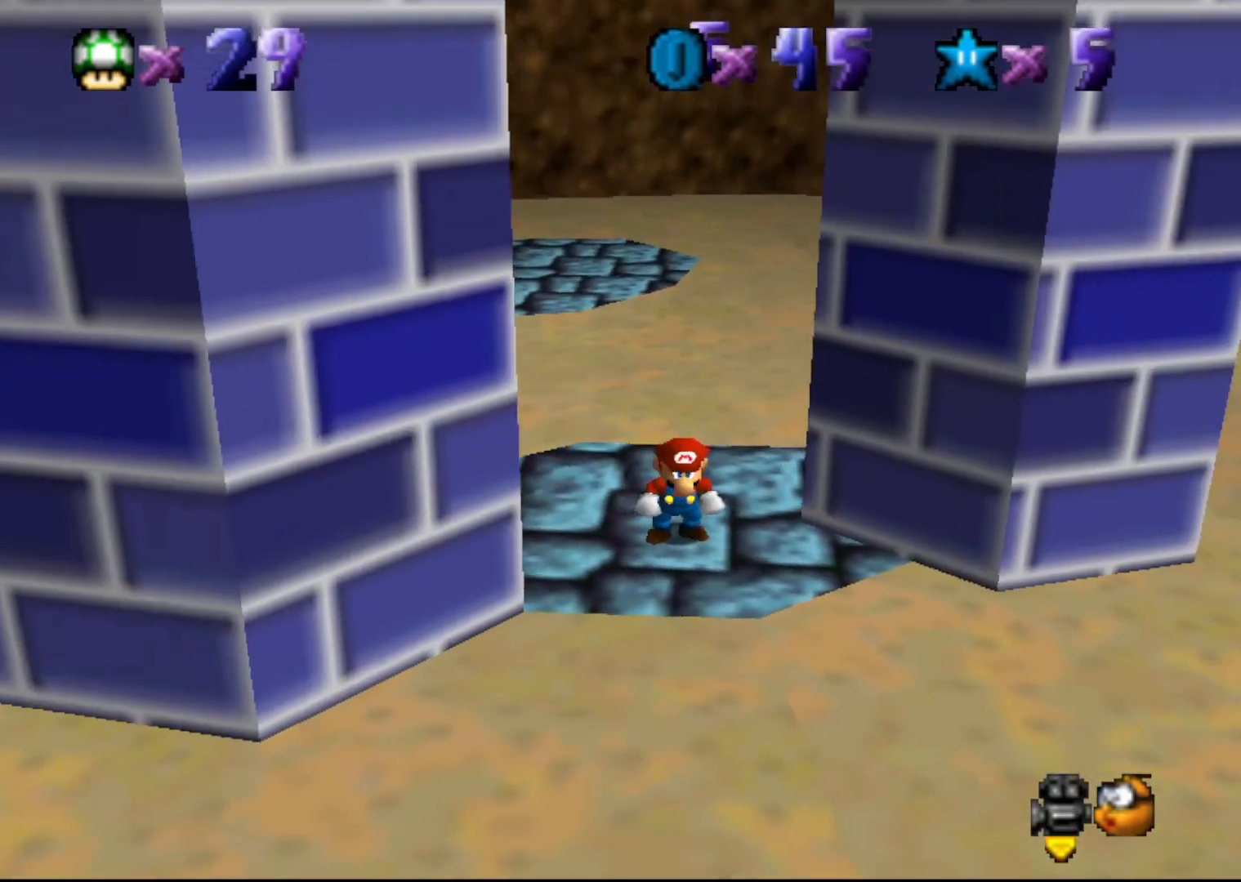
{"buttons": [], "left_stick": "up-left", "events": [[483, "left_stick", "up-left"]]}
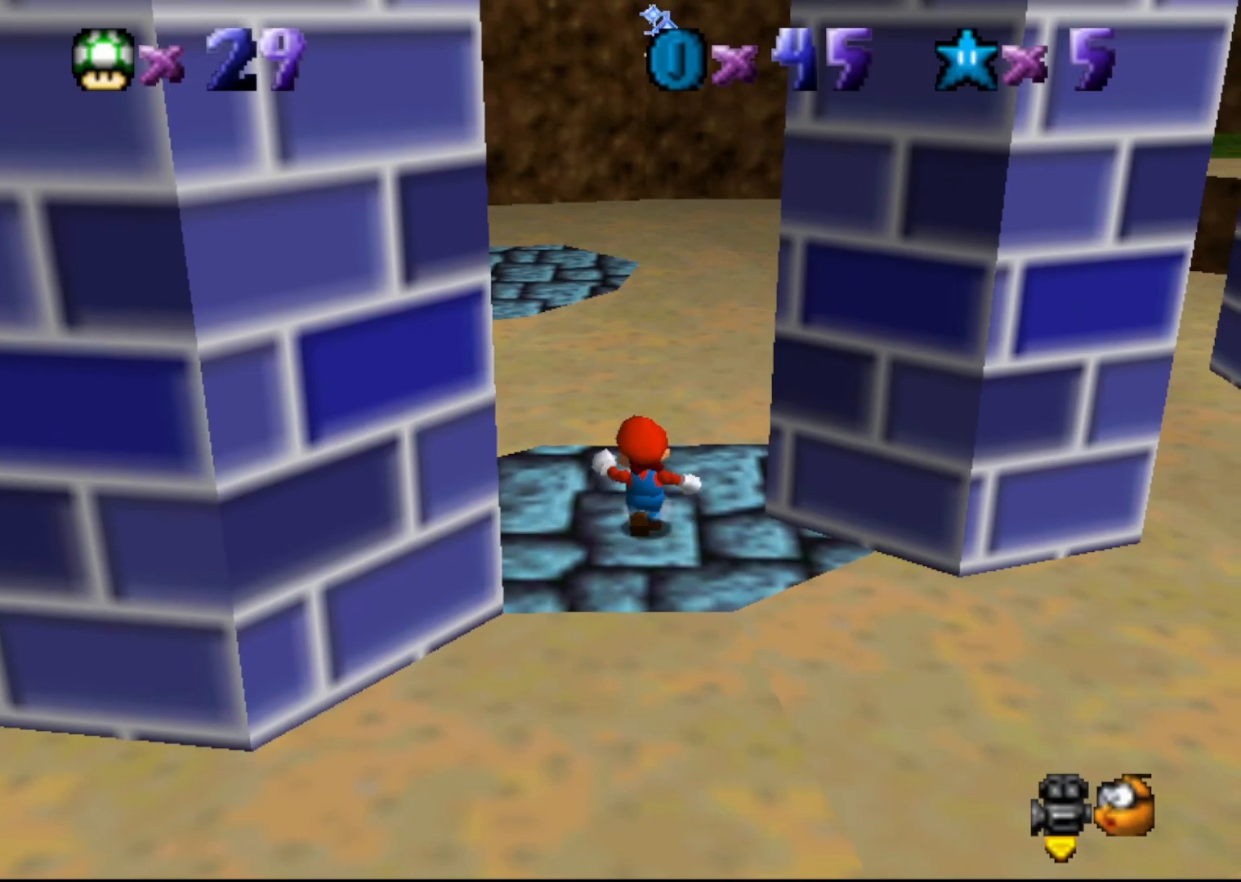
{"buttons": [], "left_stick": "up-left", "events": []}
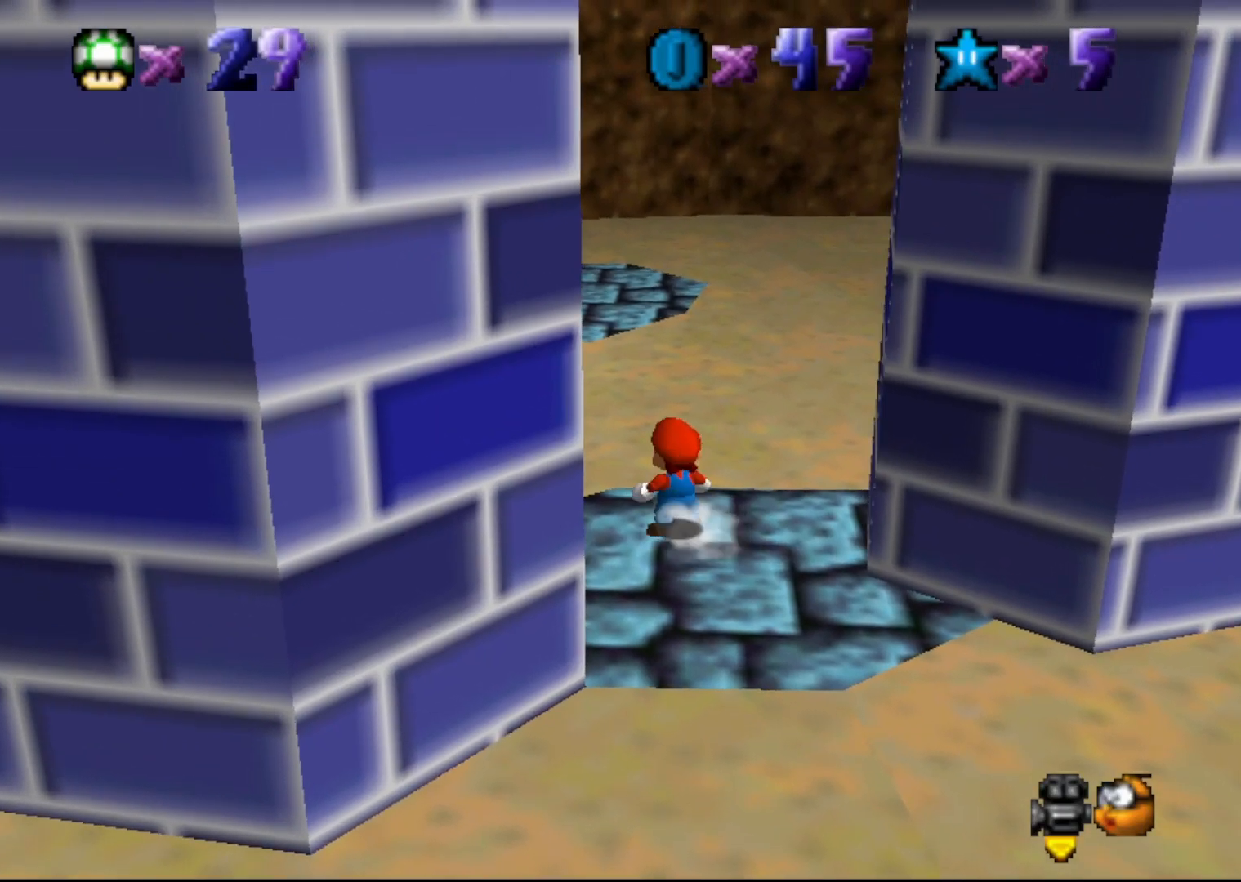
{"buttons": ["A"], "left_stick": "up", "events": [[17, "left_stick", "up"], [33, "A", "down"]]}
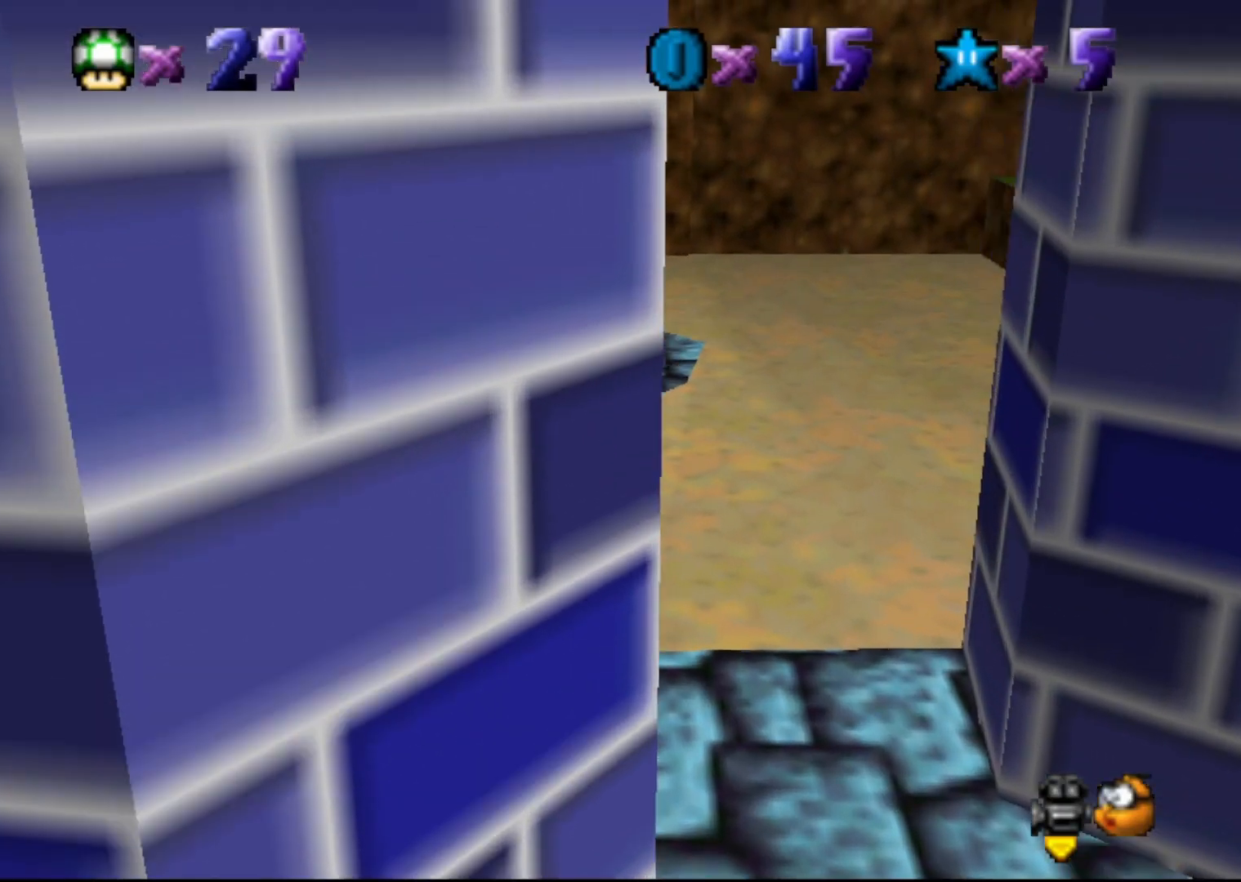
{"buttons": [], "left_stick": "center", "events": [[250, "A", "up"], [283, "left_stick", "center"]]}
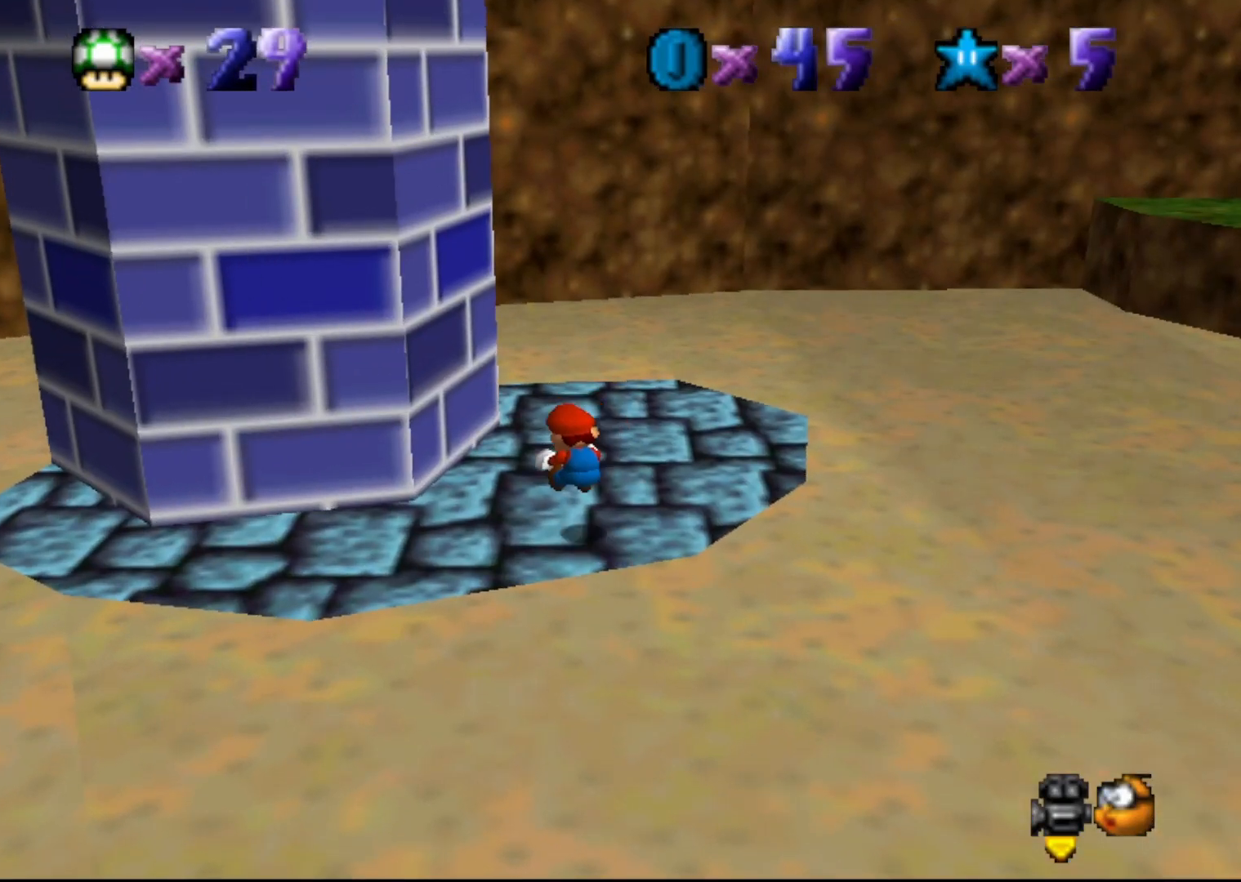
{"buttons": ["DPAD_RIGHT"], "left_stick": "center", "events": [[83, "DPAD_RIGHT", "down"]]}
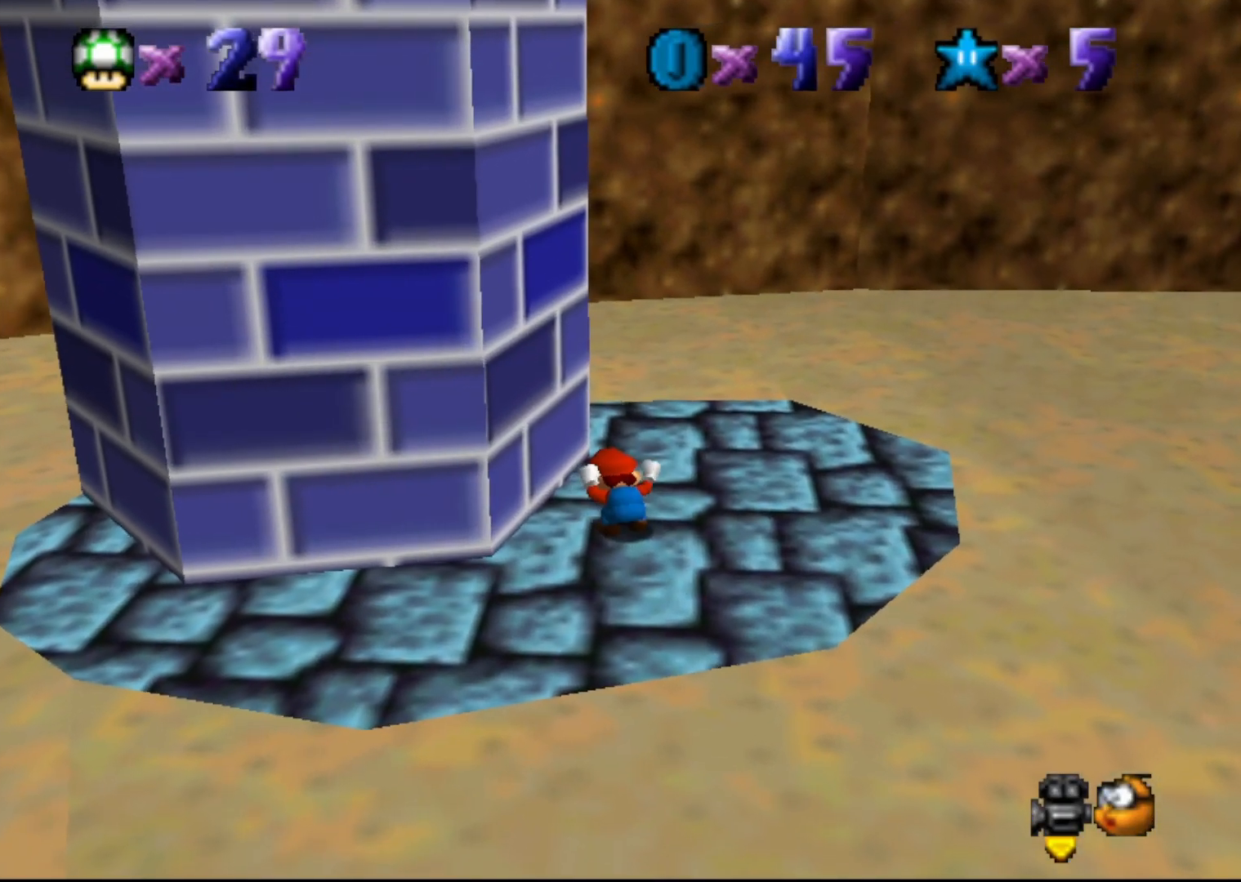
{"buttons": ["DPAD_RIGHT"], "left_stick": "center", "events": []}
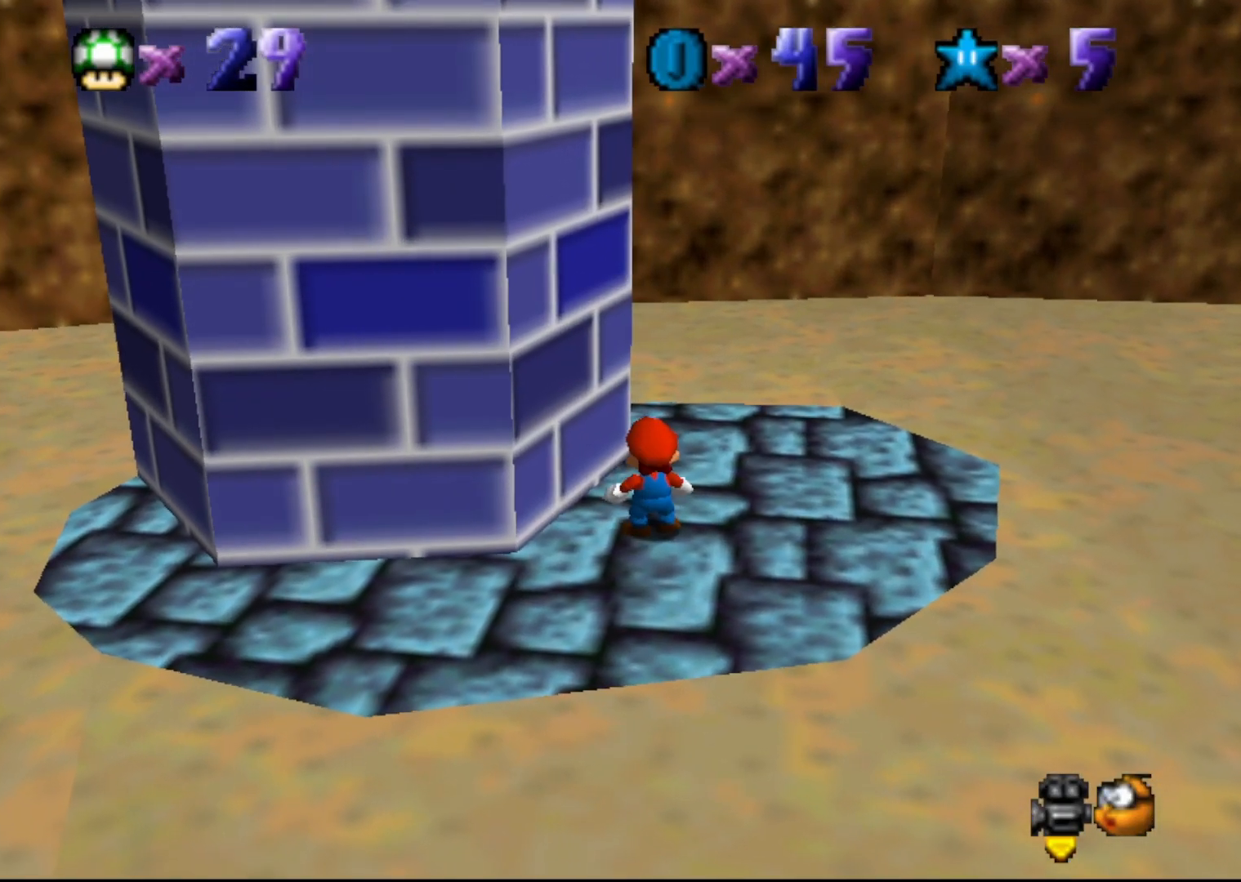
{"buttons": ["DPAD_RIGHT"], "left_stick": "center", "events": []}